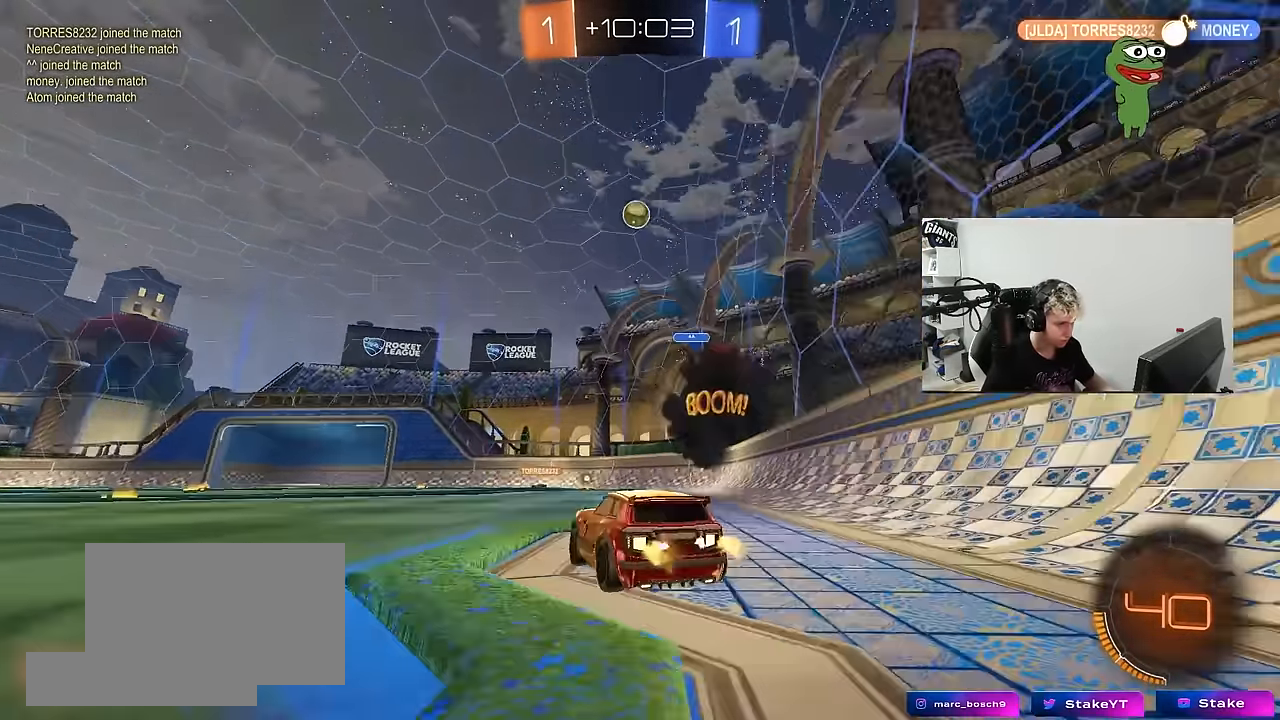
Gameplay with keyboard and mouse; each line is a JSON object with the keys and mouse buttons held at the frame after it. "events" lists presses ("down") and releases ("up") of "1", "2", "3", "4", "5", "a", "alt", "c", "caps_lock", "ctrl", "d", "e", "f", "g", "q", "r", "s", "shift", "space", "t", "tab", "v", "w", "x", "z", "mouse_left", "mouse_wheel" and "mouse_right" between this image and that frame as [ms after this image, input, new state], when the widget could be followed in between. "mouse_left", "mouse_wheel", "mouse_right" = the "left", "wheel", "right" buttons of the "mouse" list. No other keys are recorded. "wheel" means that the mouse wheel is clicked or scrolled. "mouse_move" is the direction in which the mouse moves at that frame (one of eight, or "still"), when it could be read.
{"keys": [], "mouse": ["left"], "mouse_move": "still", "events": [[17, "mouse_right", "down"], [50, "a", "down"], [50, "s", "down"], [100, "shift", "down"], [250, "a", "up"], [250, "mouse_right", "up"], [250, "s", "up"], [250, "shift", "up"], [284, "mouse_right", "down"], [334, "mouse_left", "down"], [334, "s", "down"], [434, "s", "up"], [484, "mouse_right", "up"]]}
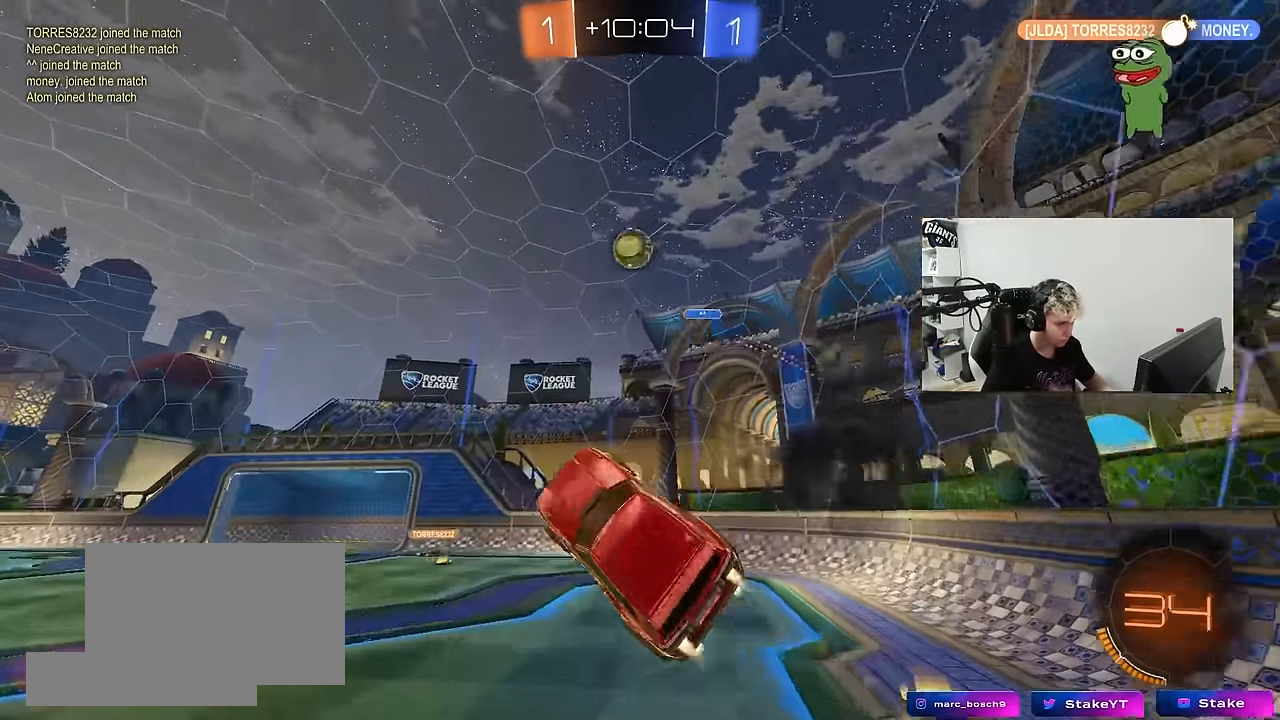
{"keys": [], "mouse": [], "mouse_move": "still", "events": [[17, "a", "down"], [84, "d", "down"], [84, "w", "down"], [117, "a", "up"], [217, "d", "up"], [267, "a", "down"], [267, "w", "up"], [300, "mouse_left", "up"], [400, "a", "up"]]}
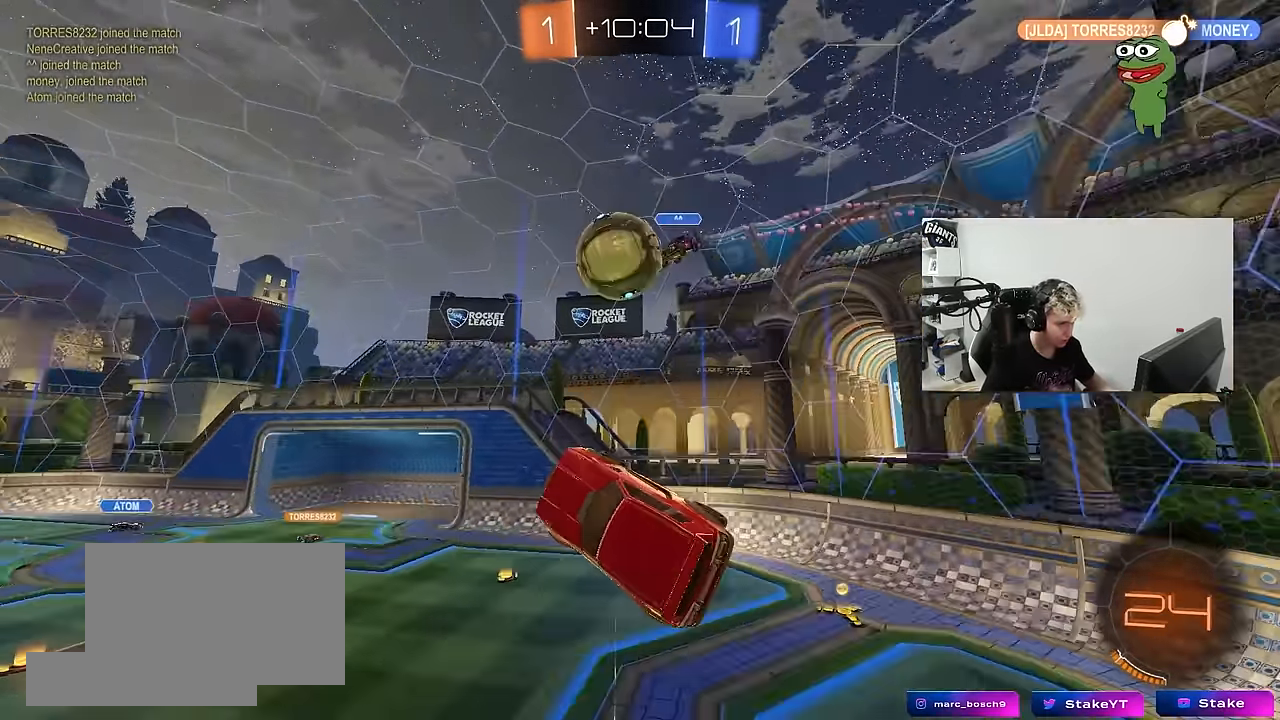
{"keys": ["d"], "mouse": [], "mouse_move": "still", "events": [[84, "a", "down"], [84, "w", "down"], [184, "a", "up"], [184, "w", "up"], [317, "a", "down"], [317, "s", "down"], [366, "a", "up"], [366, "s", "up"], [416, "shift", "down"], [466, "d", "down"], [466, "shift", "up"]]}
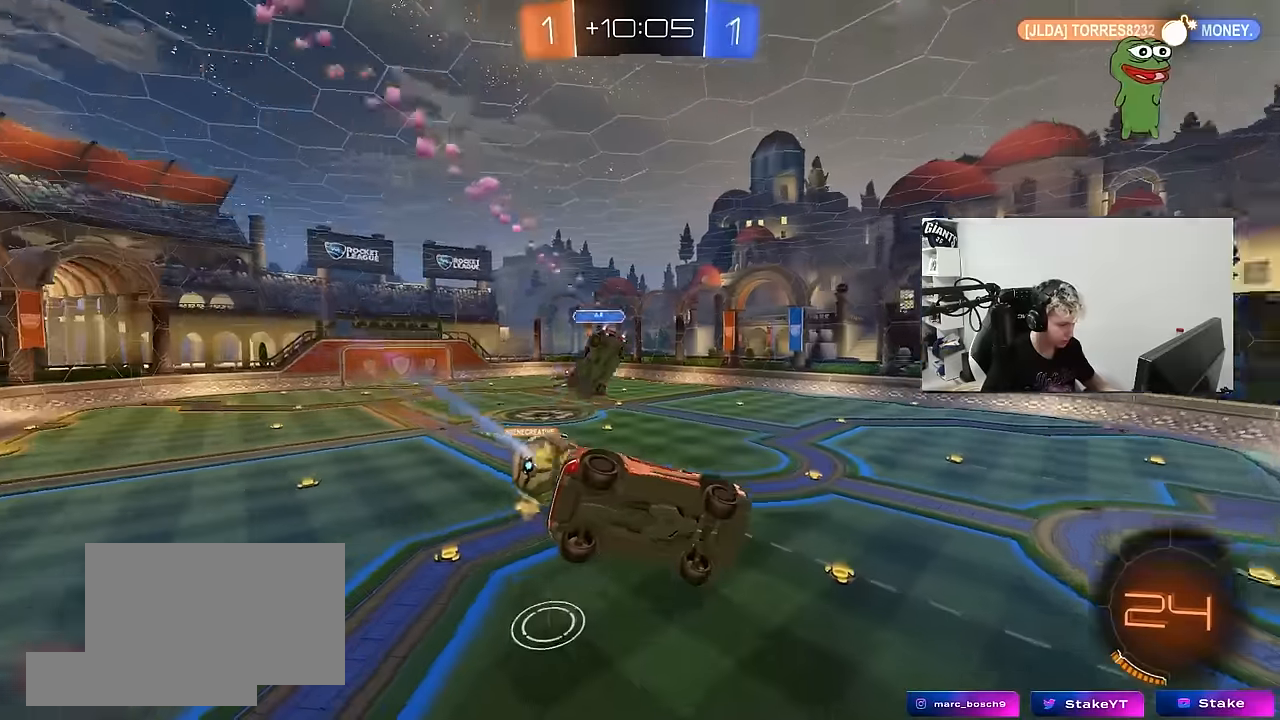
{"keys": ["d", "s"], "mouse": [], "mouse_move": "still", "events": [[16, "w", "down"], [100, "d", "up"], [100, "w", "up"], [150, "a", "down"], [200, "s", "down"], [283, "shift", "down"], [383, "shift", "up"], [433, "d", "down"], [483, "a", "up"]]}
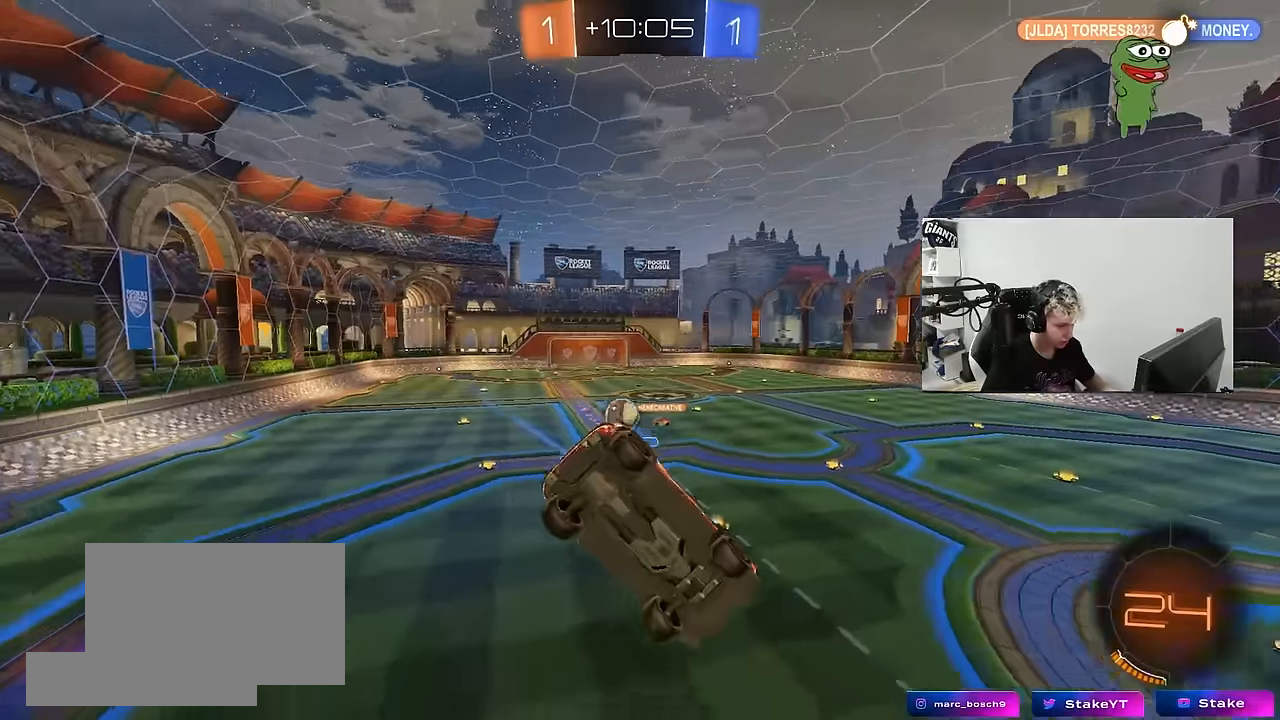
{"keys": [], "mouse": ["right"], "mouse_move": "still", "events": [[16, "s", "up"], [116, "d", "up"], [166, "w", "down"], [216, "d", "down"], [216, "w", "up"], [266, "w", "down"], [450, "d", "up"], [450, "w", "up"], [500, "mouse_right", "down"]]}
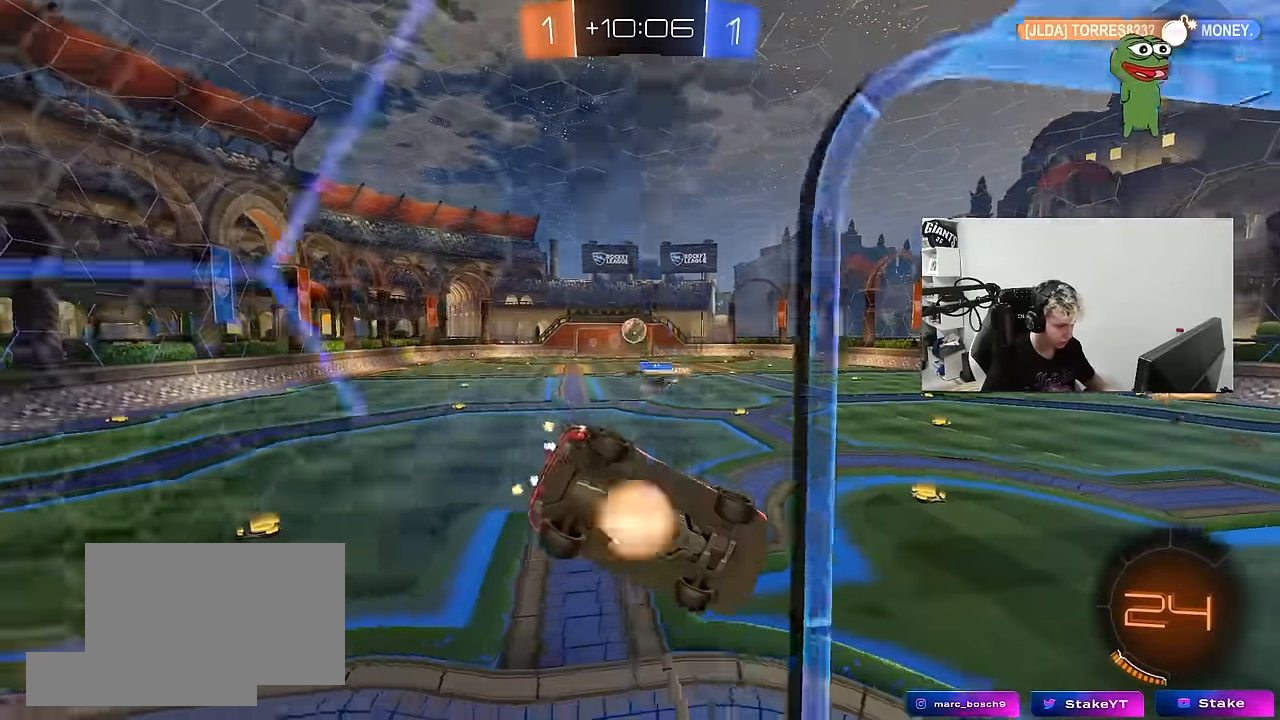
{"keys": ["a", "w"], "mouse": [], "mouse_move": "up", "events": [[50, "s", "down"], [83, "d", "down"], [133, "shift", "down"], [283, "mouse_right", "up"], [366, "s", "up"], [366, "shift", "up"], [416, "d", "up"], [466, "a", "down"], [466, "w", "down"]]}
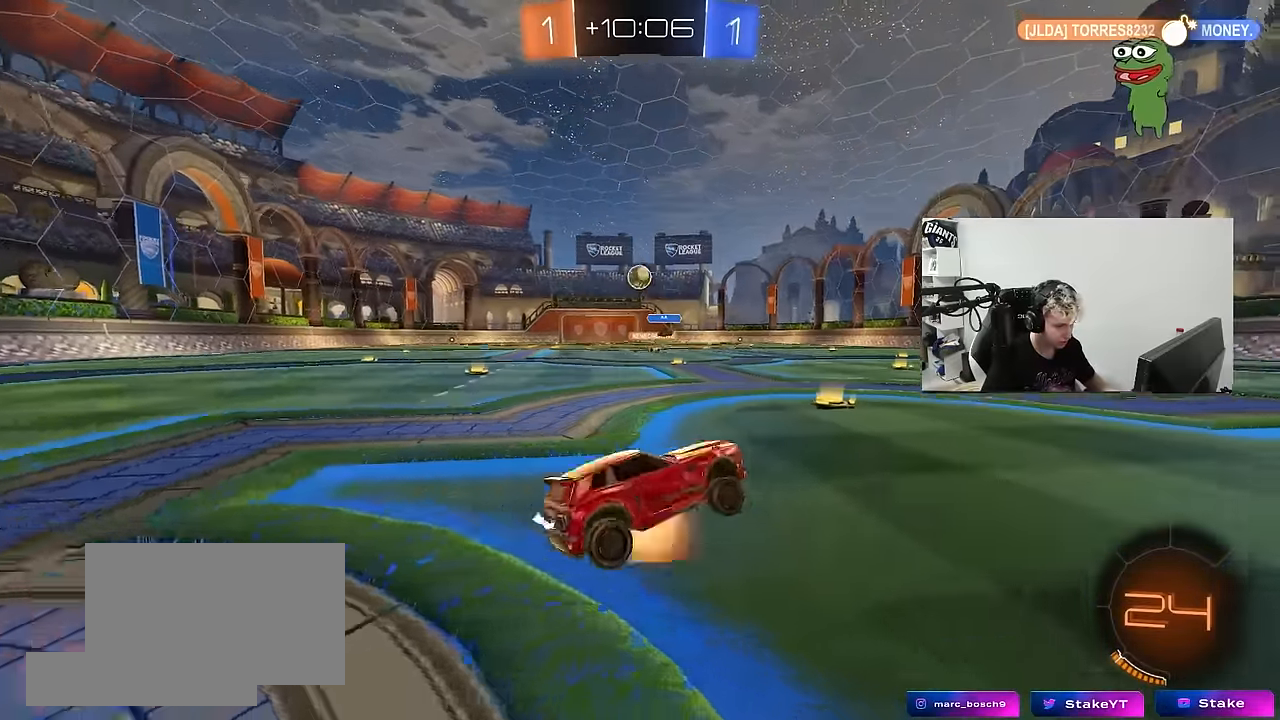
{"keys": ["d", "w"], "mouse": ["left"], "mouse_move": "still", "events": [[16, "mouse_right", "down"], [150, "mouse_right", "up"], [200, "mouse_left", "down"], [200, "space", "down"], [250, "a", "up"], [333, "space", "up"], [383, "d", "down"]]}
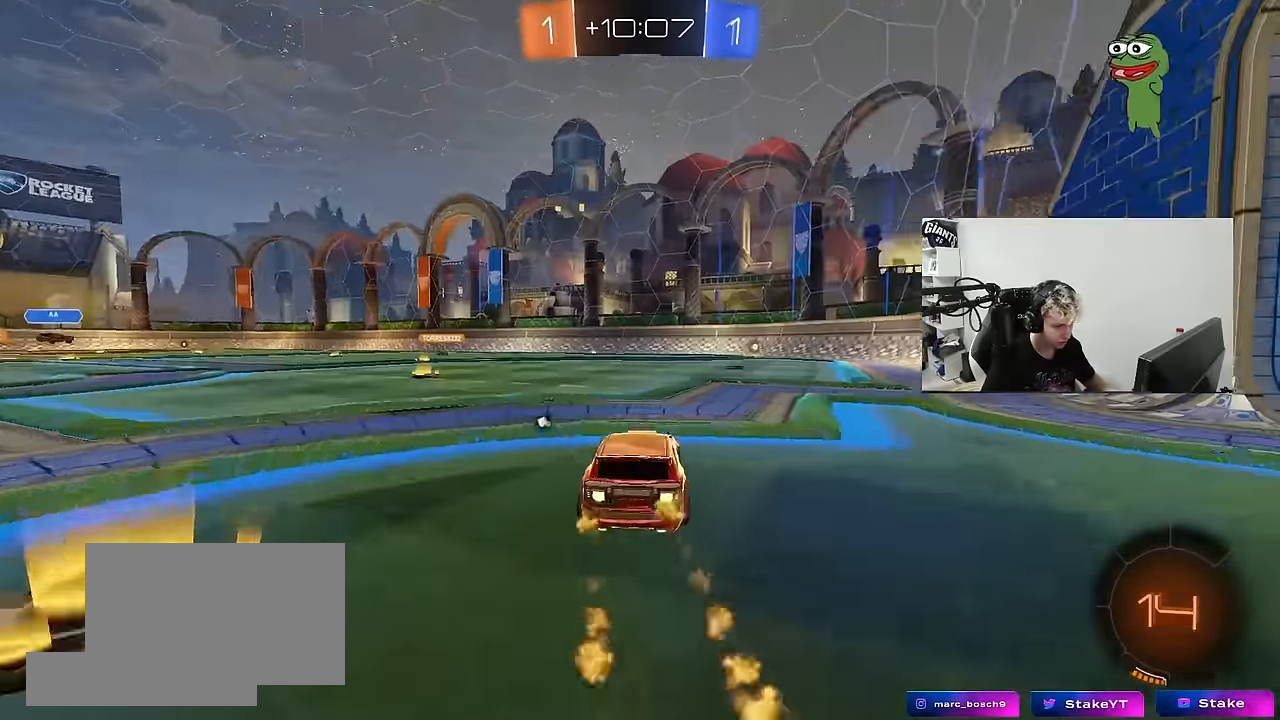
{"keys": ["space", "w"], "mouse": ["left"], "mouse_move": "still", "events": [[66, "d", "up"], [266, "d", "down"], [316, "d", "up"], [400, "space", "down"]]}
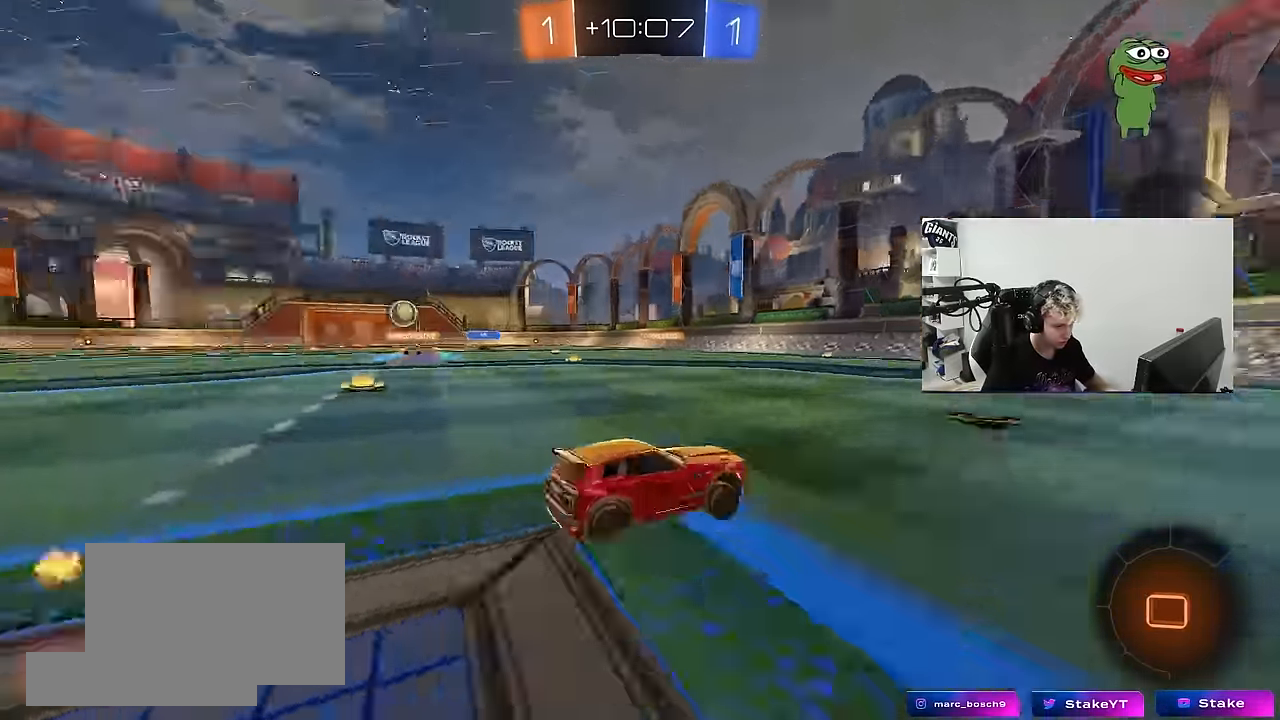
{"keys": ["w"], "mouse": ["left"], "mouse_move": "still", "events": [[33, "space", "up"], [183, "mouse_left", "up"], [316, "mouse_left", "down"]]}
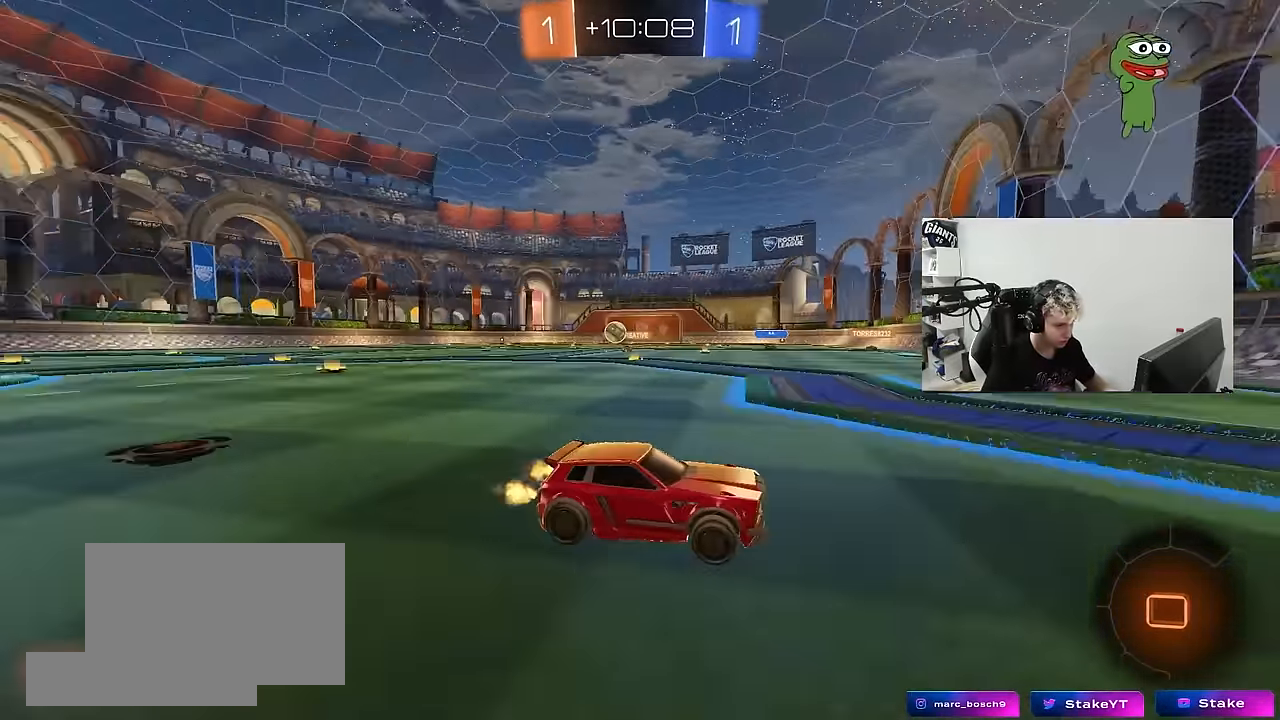
{"keys": ["a", "w"], "mouse": [], "mouse_move": "still", "events": [[16, "mouse_left", "up"], [50, "a", "down"], [50, "shift", "down"], [200, "mouse_left", "down"], [200, "shift", "up"], [300, "a", "up"], [433, "mouse_left", "up"], [483, "a", "down"]]}
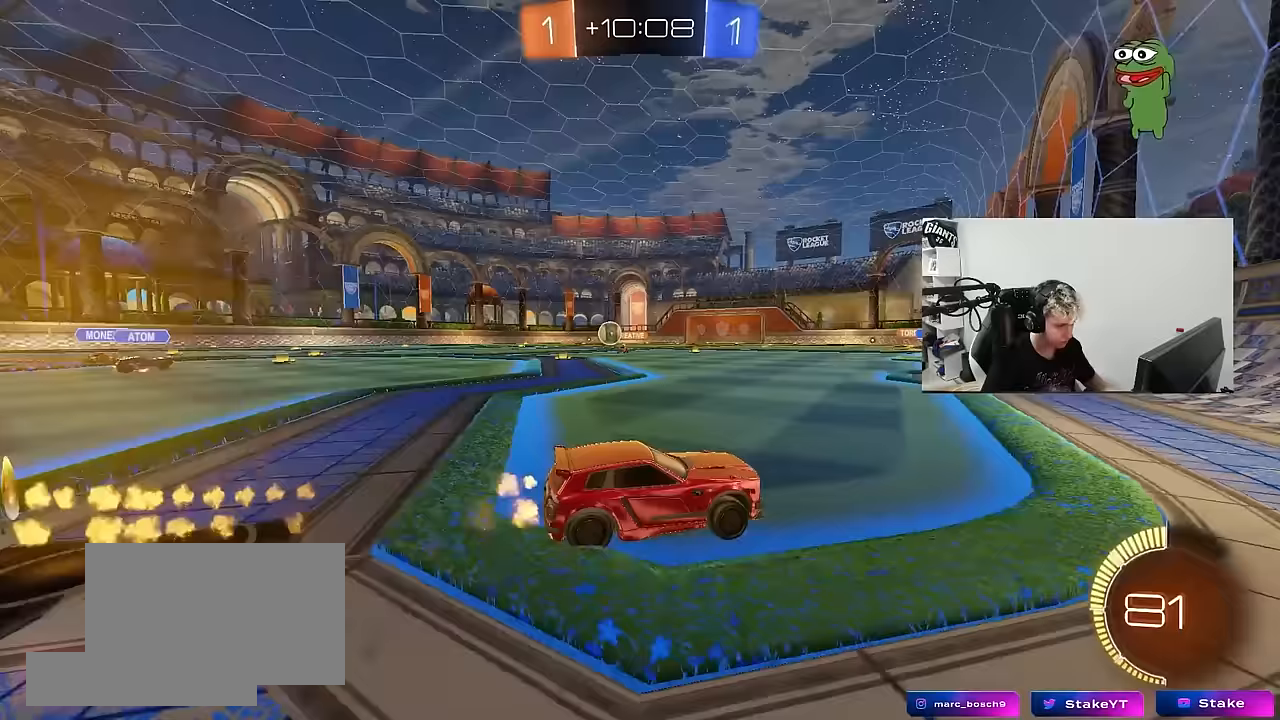
{"keys": ["a", "shift", "w"], "mouse": [], "mouse_move": "still", "events": [[33, "shift", "down"], [117, "shift", "up"], [267, "a", "up"], [450, "a", "down"], [500, "shift", "down"]]}
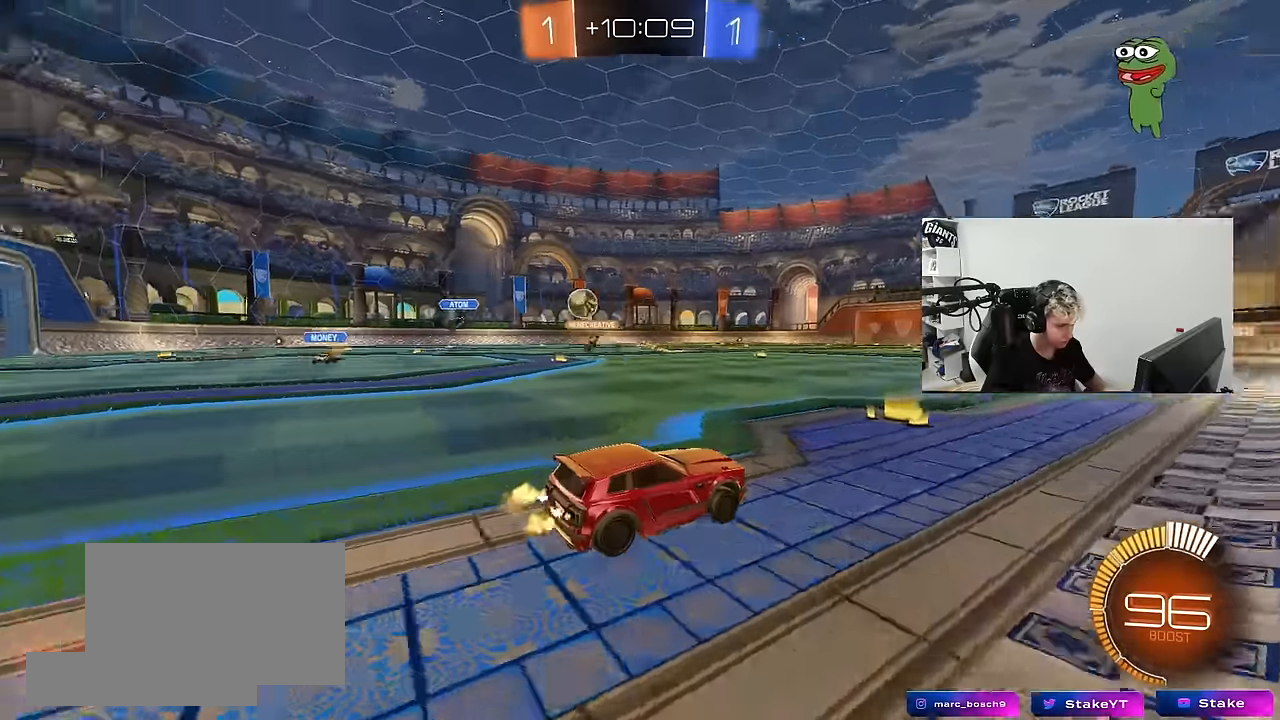
{"keys": ["w"], "mouse": ["left"], "mouse_move": "still", "events": [[83, "shift", "up"], [183, "mouse_left", "down"], [283, "shift", "down"], [317, "shift", "up"], [417, "a", "up"]]}
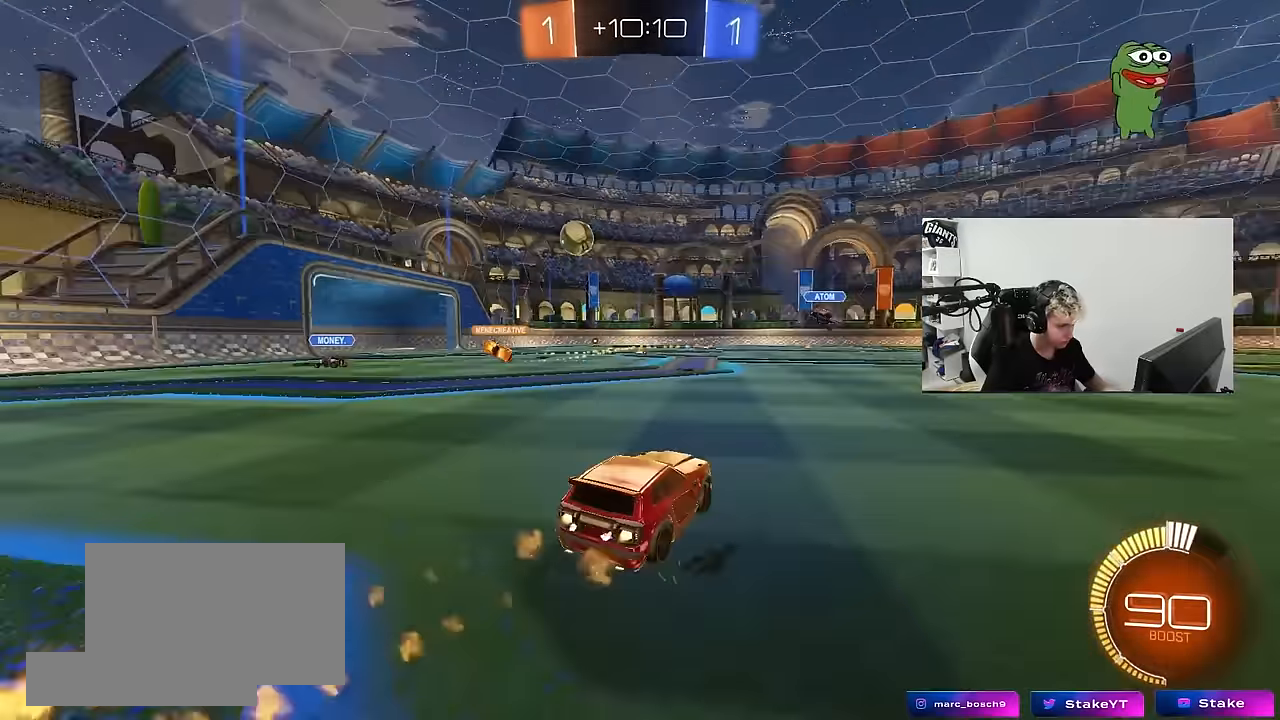
{"keys": ["d", "w"], "mouse": [], "mouse_move": "still", "events": [[200, "mouse_left", "up"], [283, "a", "down"], [383, "a", "up"], [483, "d", "down"]]}
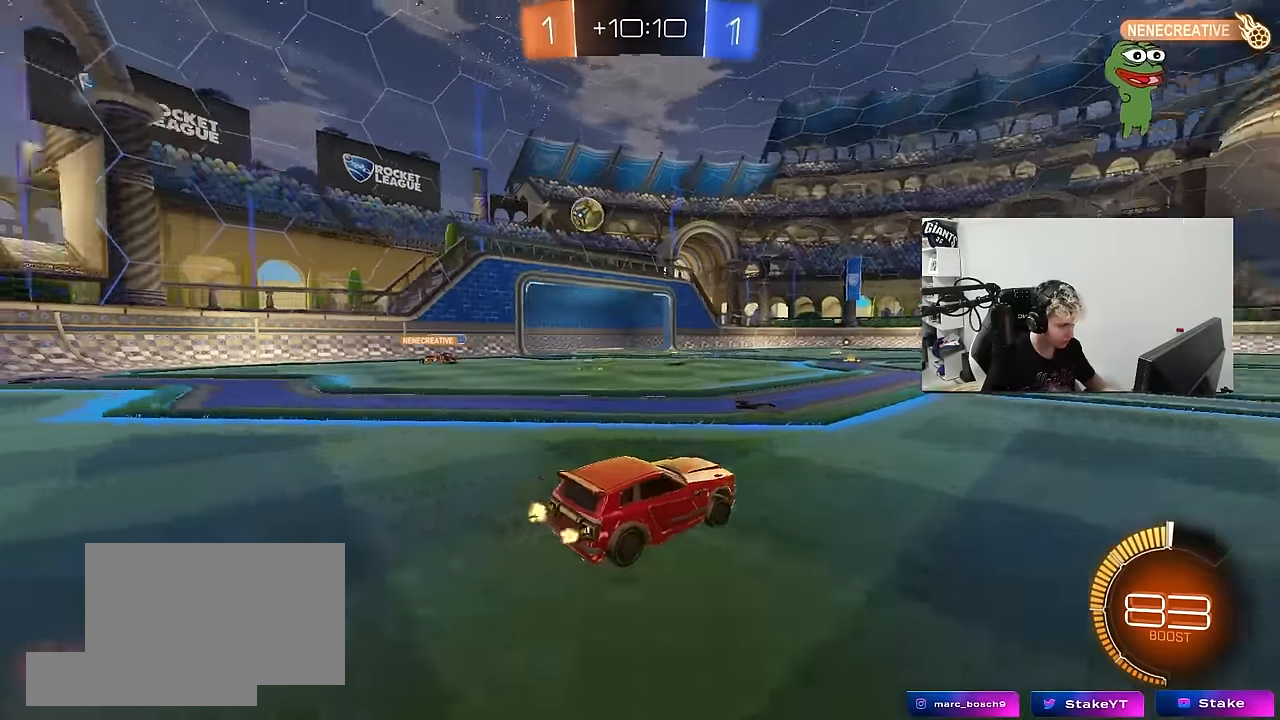
{"keys": ["a", "w"], "mouse": [], "mouse_move": "still", "events": [[167, "d", "up"], [300, "a", "down"], [400, "shift", "down"], [500, "shift", "up"]]}
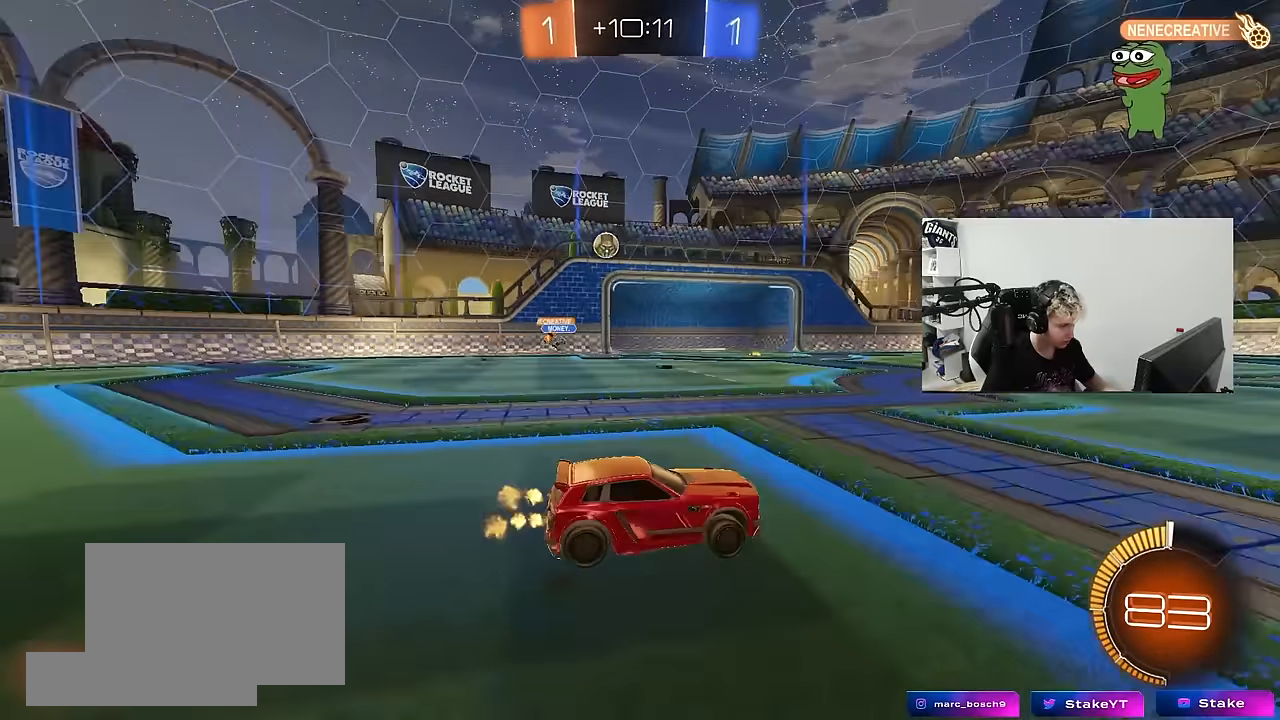
{"keys": ["a", "w"], "mouse": [], "mouse_move": "still", "events": []}
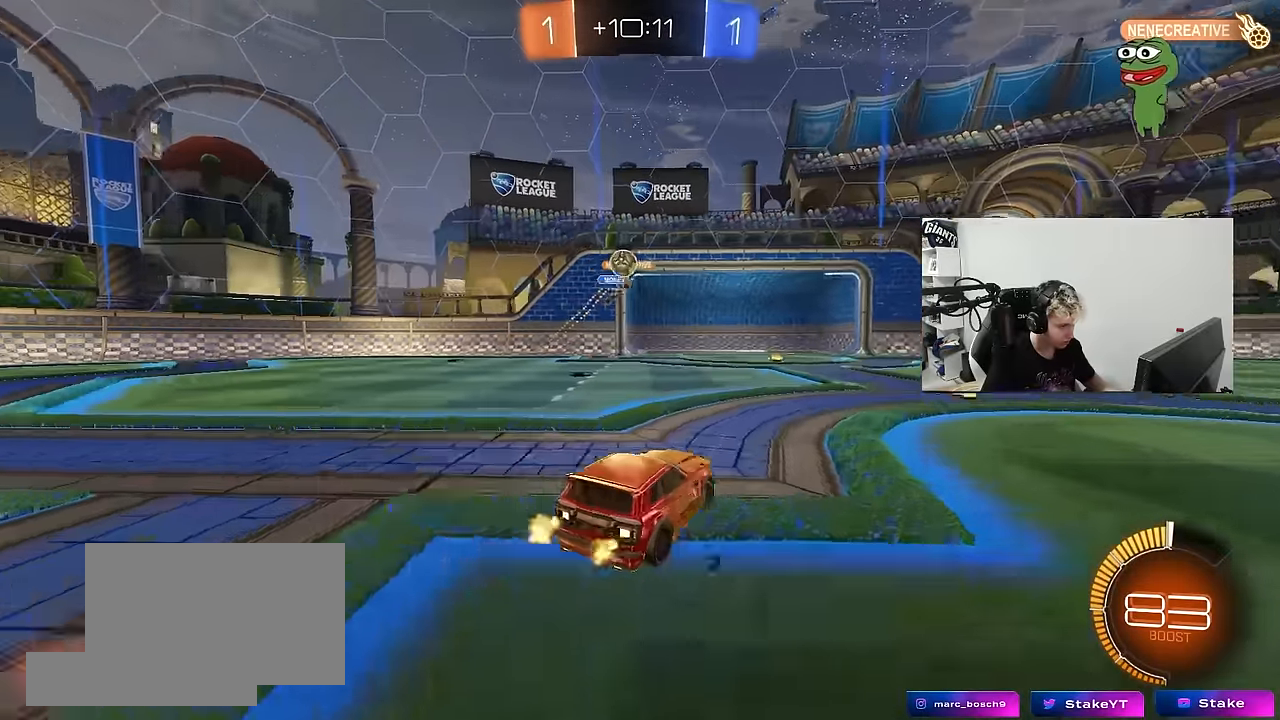
{"keys": ["a", "w"], "mouse": [], "mouse_move": "still", "events": [[17, "a", "up"], [50, "a", "down"], [250, "shift", "down"], [433, "shift", "up"]]}
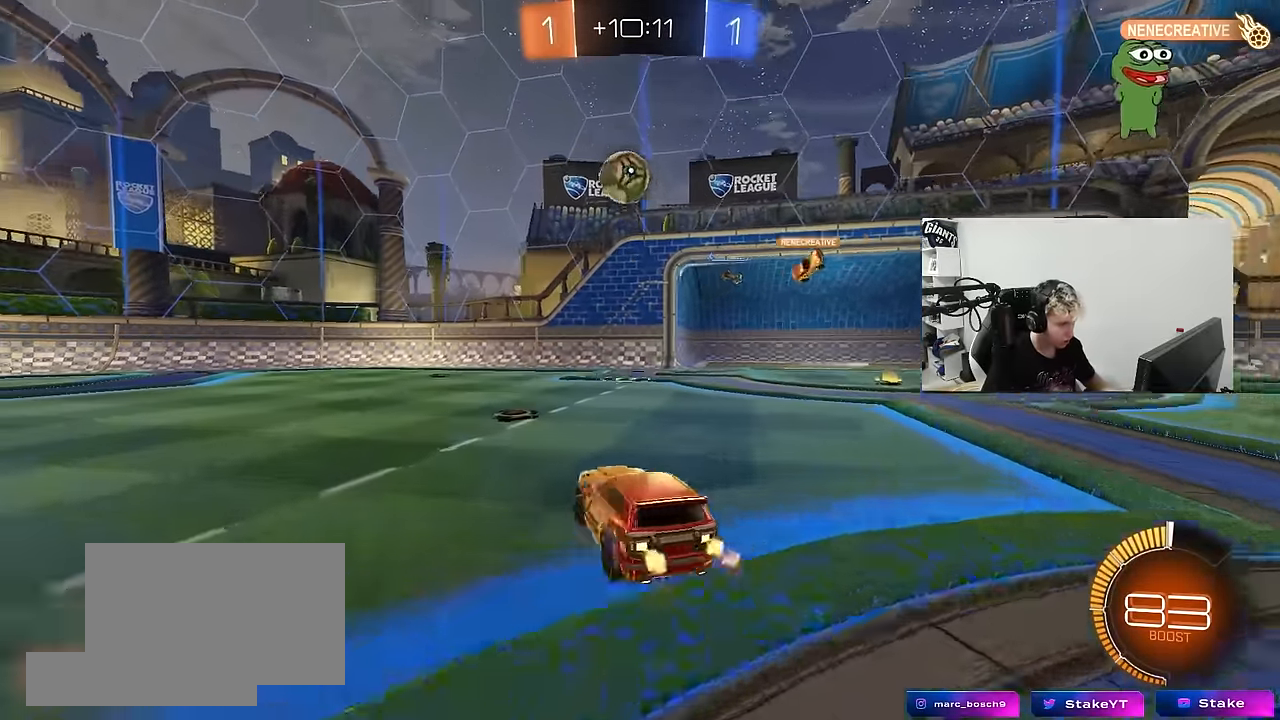
{"keys": ["a", "w"], "mouse": [], "mouse_move": "still", "events": [[67, "mouse_left", "down"], [117, "space", "down"], [217, "shift", "down"], [267, "mouse_left", "up"], [267, "space", "up"], [300, "shift", "up"]]}
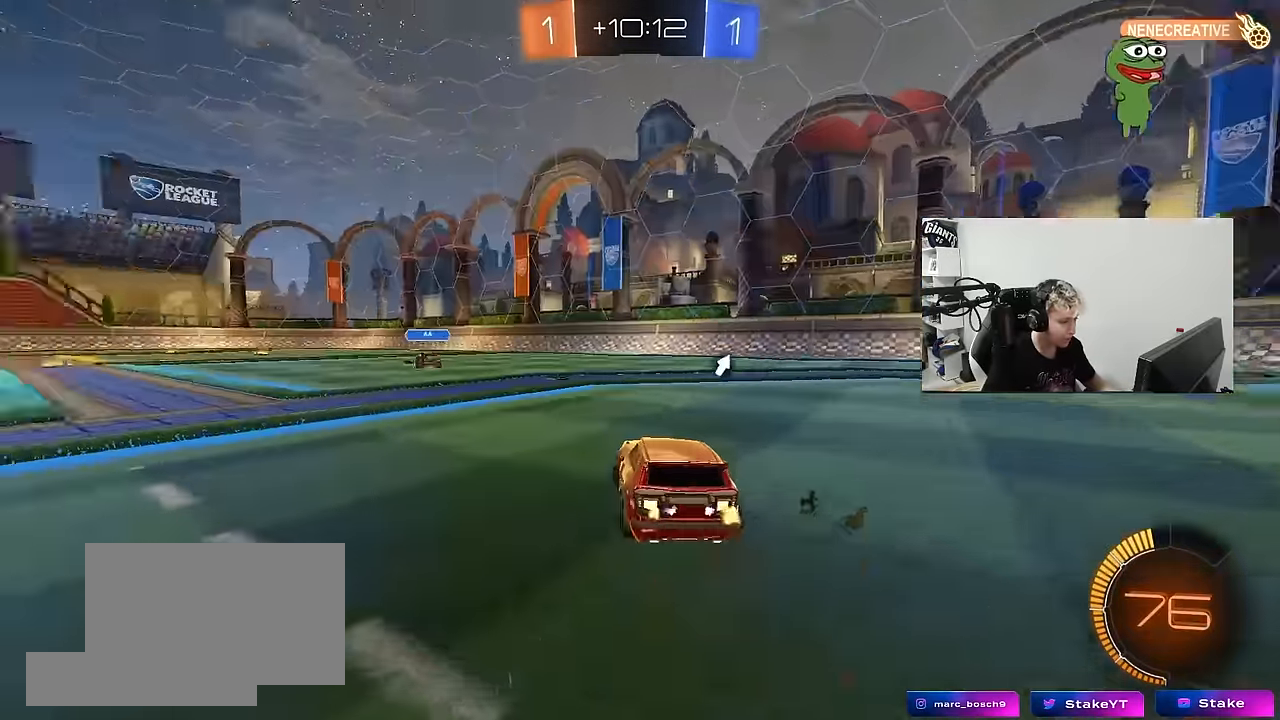
{"keys": ["d", "w"], "mouse": [], "mouse_move": "still", "events": [[183, "a", "up"], [500, "d", "down"]]}
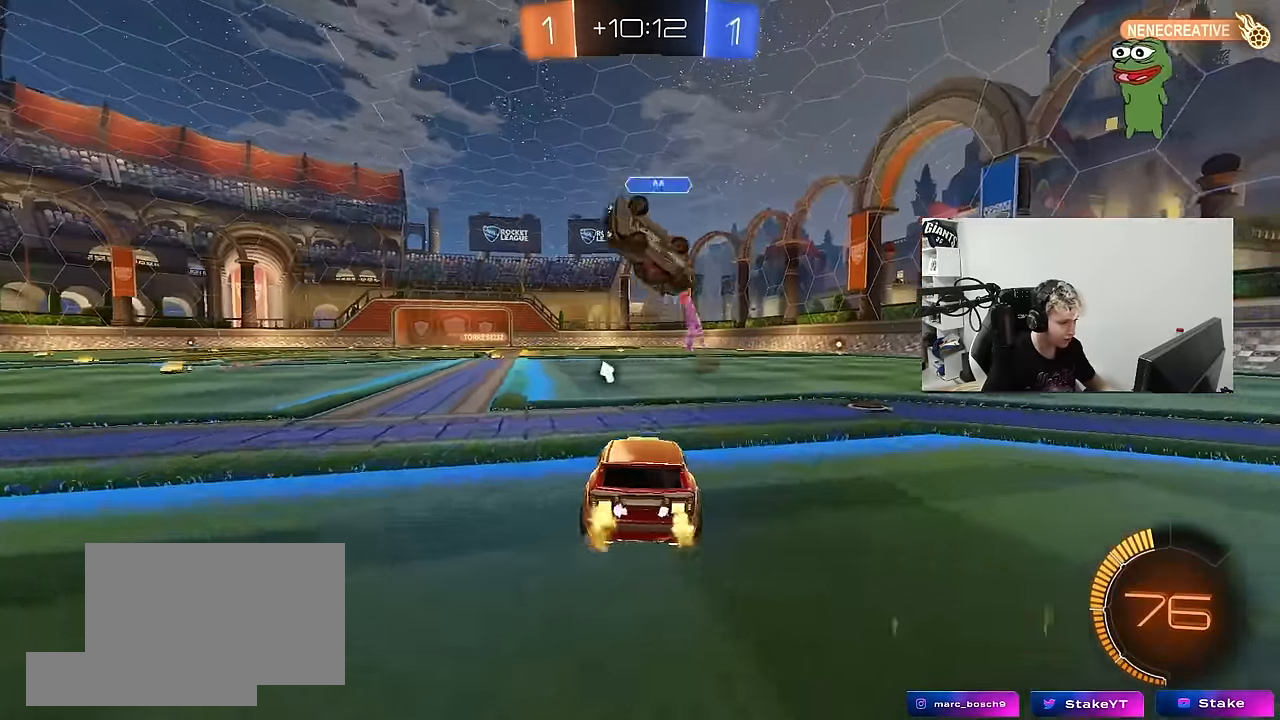
{"keys": ["a", "w"], "mouse": [], "mouse_move": "still", "events": [[50, "space", "down"], [150, "mouse_left", "down"], [200, "d", "up"], [250, "space", "up"], [333, "a", "down"], [433, "mouse_left", "up"]]}
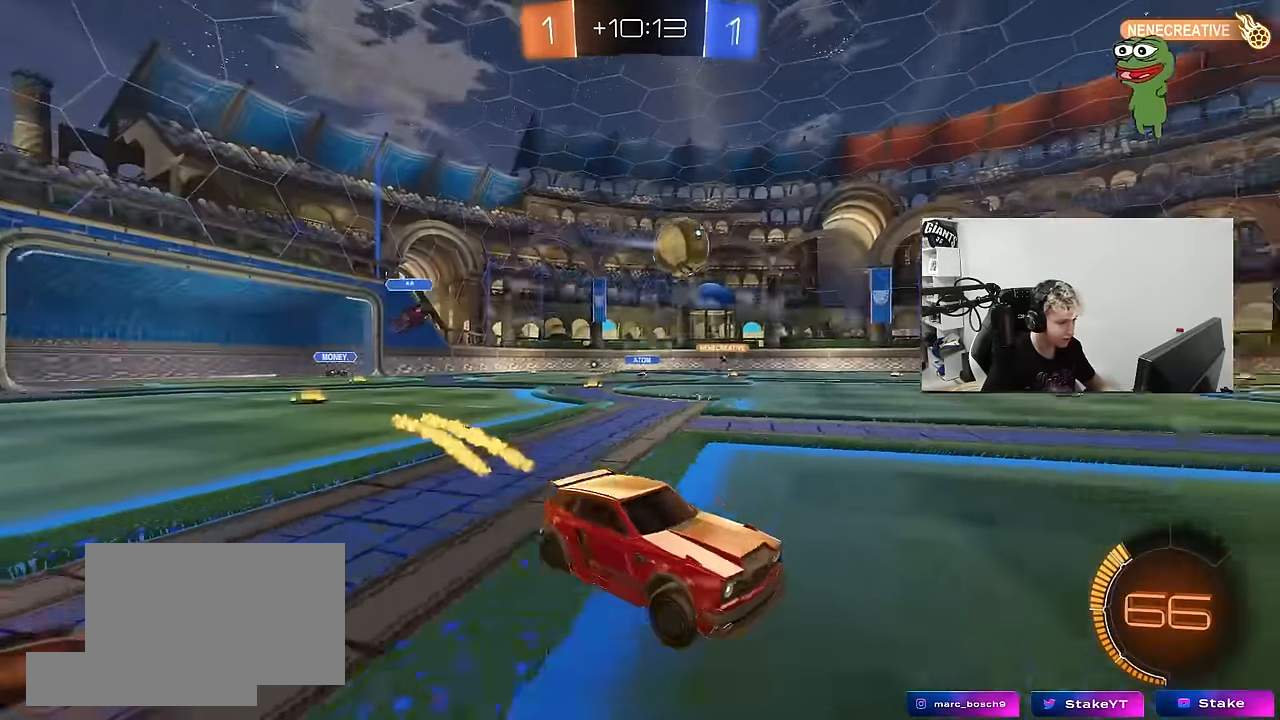
{"keys": ["a", "s", "shift", "space"], "mouse": ["left"], "mouse_move": "still", "events": [[33, "a", "up"], [117, "d", "down"], [117, "mouse_left", "down"], [167, "d", "up"], [167, "mouse_right", "down"], [217, "a", "down"], [217, "shift", "down"], [267, "mouse_right", "up"], [317, "mouse_right", "down"], [317, "s", "down"], [317, "w", "up"], [350, "space", "down"], [433, "mouse_right", "up"]]}
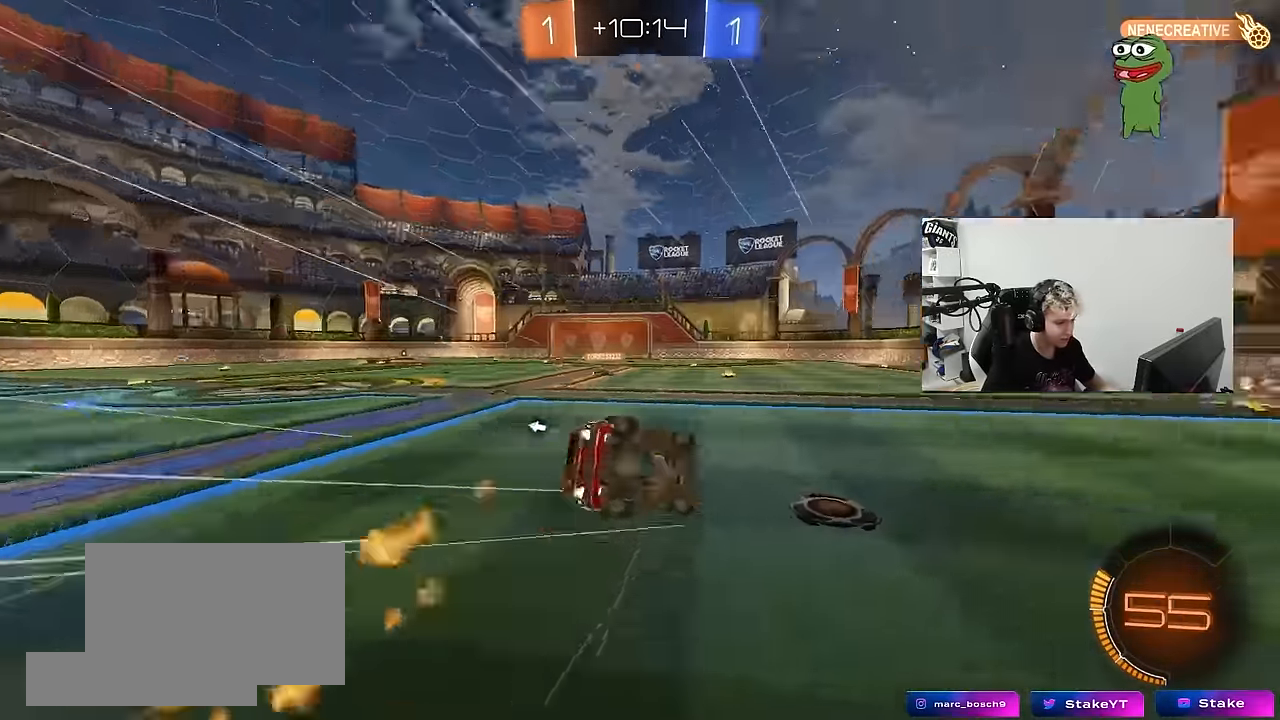
{"keys": ["a", "s", "shift", "space"], "mouse": [], "mouse_move": "up", "events": [[33, "space", "up"], [83, "mouse_left", "up"], [233, "s", "up"], [317, "s", "down"], [317, "space", "down"]]}
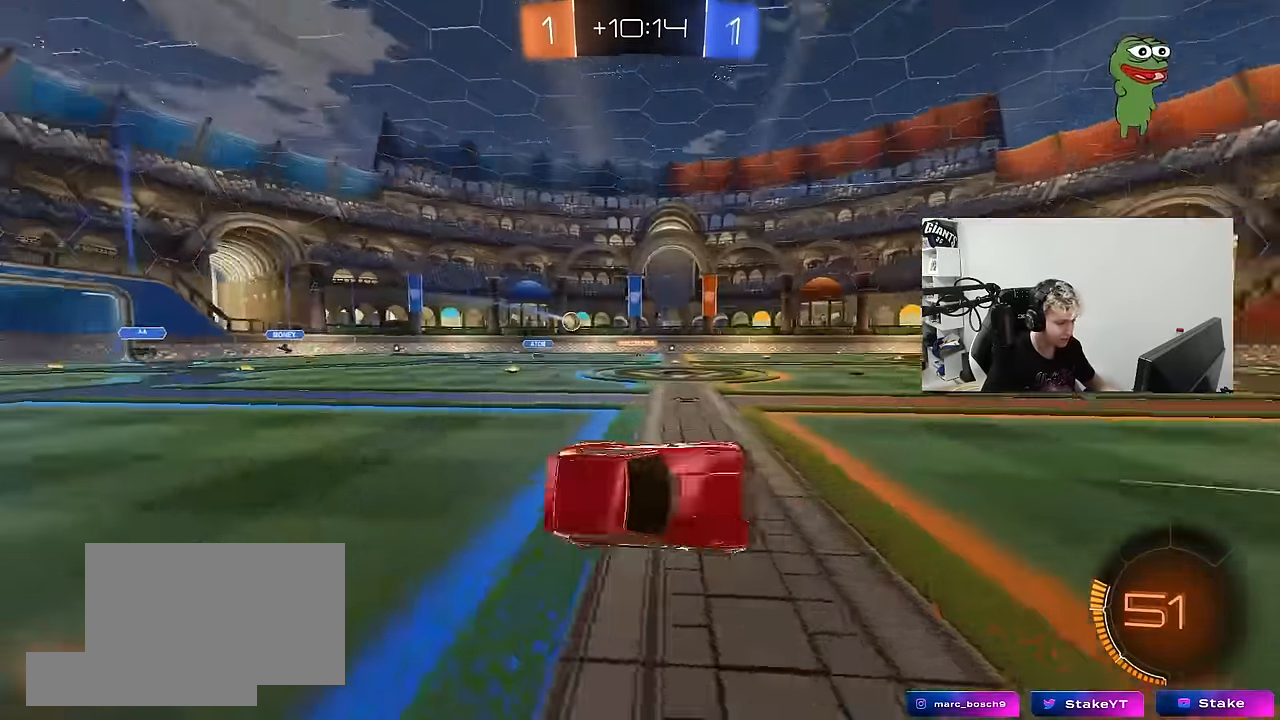
{"keys": ["a", "w"], "mouse": [], "mouse_move": "still", "events": [[17, "space", "up"], [50, "s", "up"], [50, "shift", "up"], [100, "a", "up"], [250, "w", "down"], [283, "a", "down"]]}
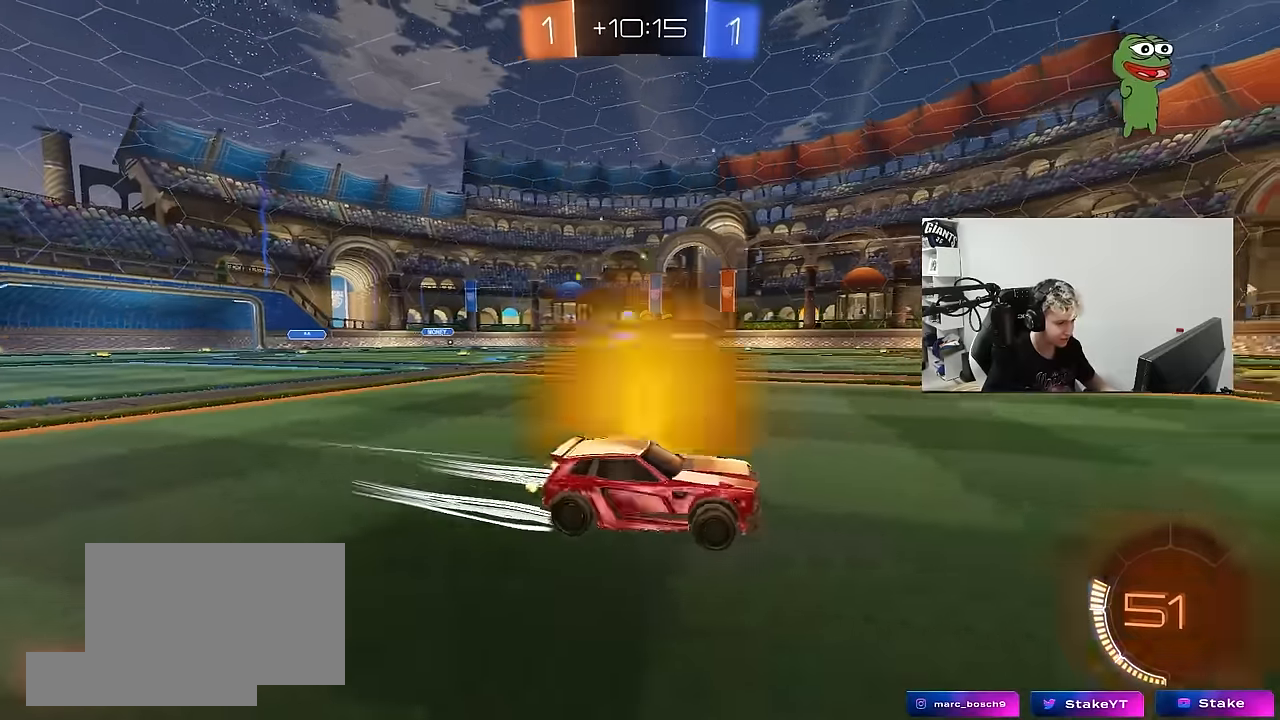
{"keys": ["w"], "mouse": [], "mouse_move": "still", "events": [[33, "a", "up"]]}
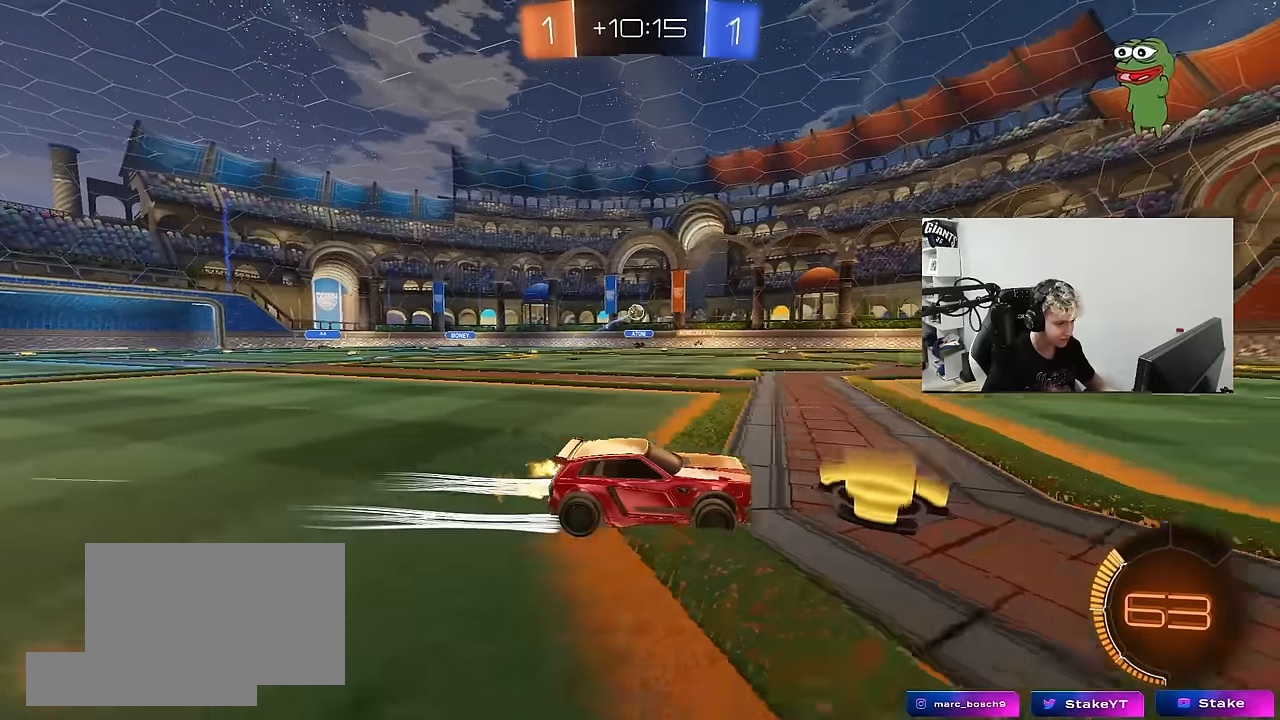
{"keys": ["a"], "mouse": [], "mouse_move": "still", "events": [[233, "w", "up"], [266, "d", "down"], [366, "d", "up"], [466, "a", "down"]]}
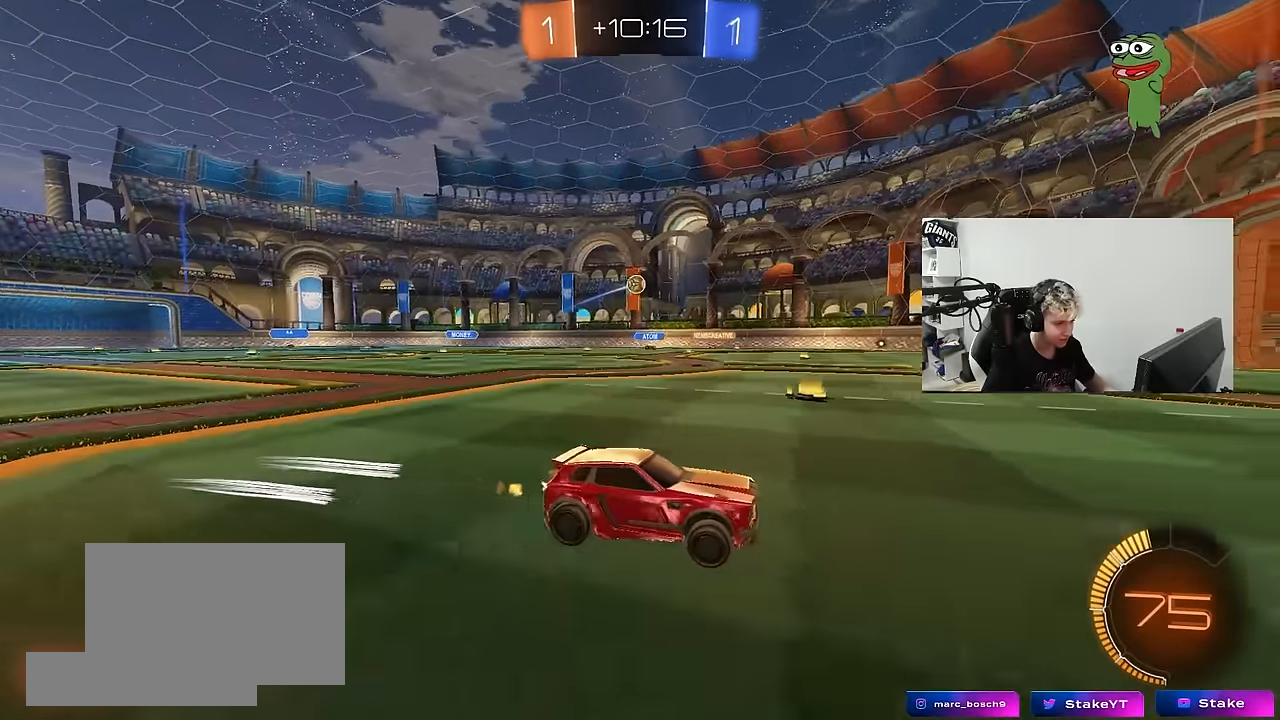
{"keys": ["a"], "mouse": [], "mouse_move": "still", "events": [[66, "a", "up"], [150, "tab", "down"], [283, "tab", "up"], [483, "a", "down"]]}
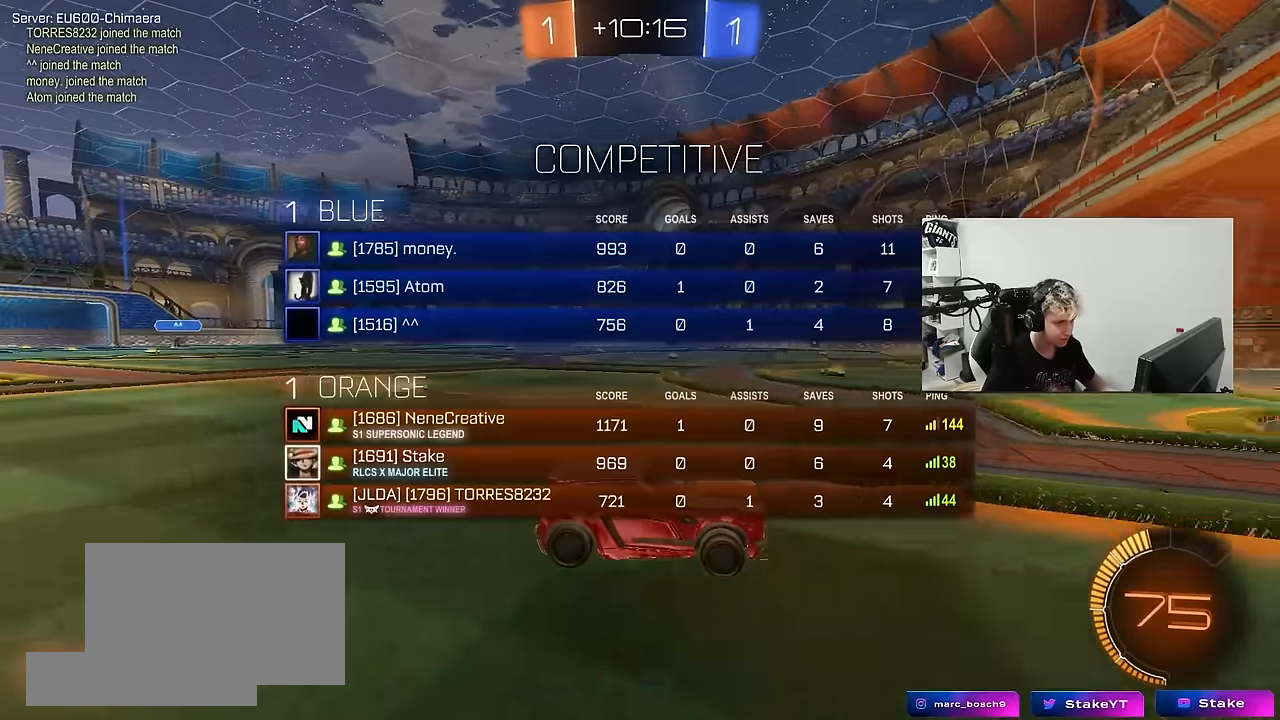
{"keys": ["a"], "mouse": [], "mouse_move": "still", "events": [[266, "a", "up"], [450, "a", "down"]]}
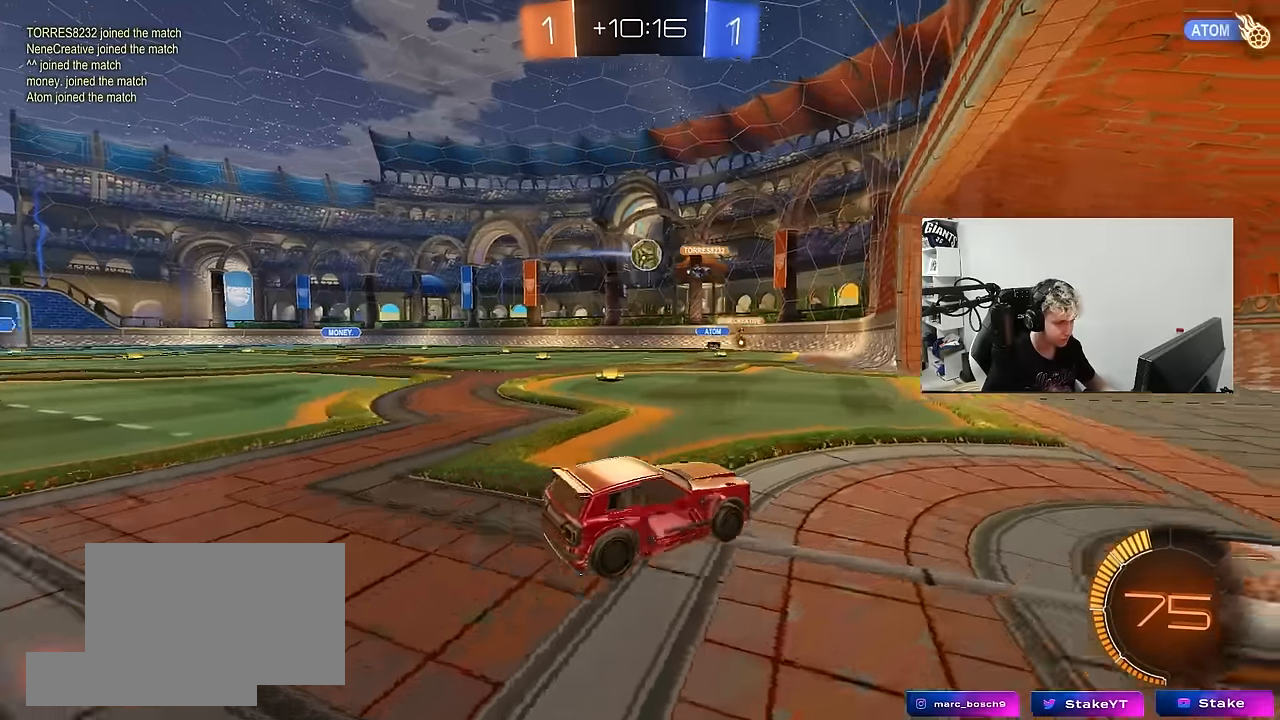
{"keys": ["a", "w"], "mouse": [], "mouse_move": "still", "events": [[83, "shift", "down"], [183, "shift", "up"], [183, "w", "down"]]}
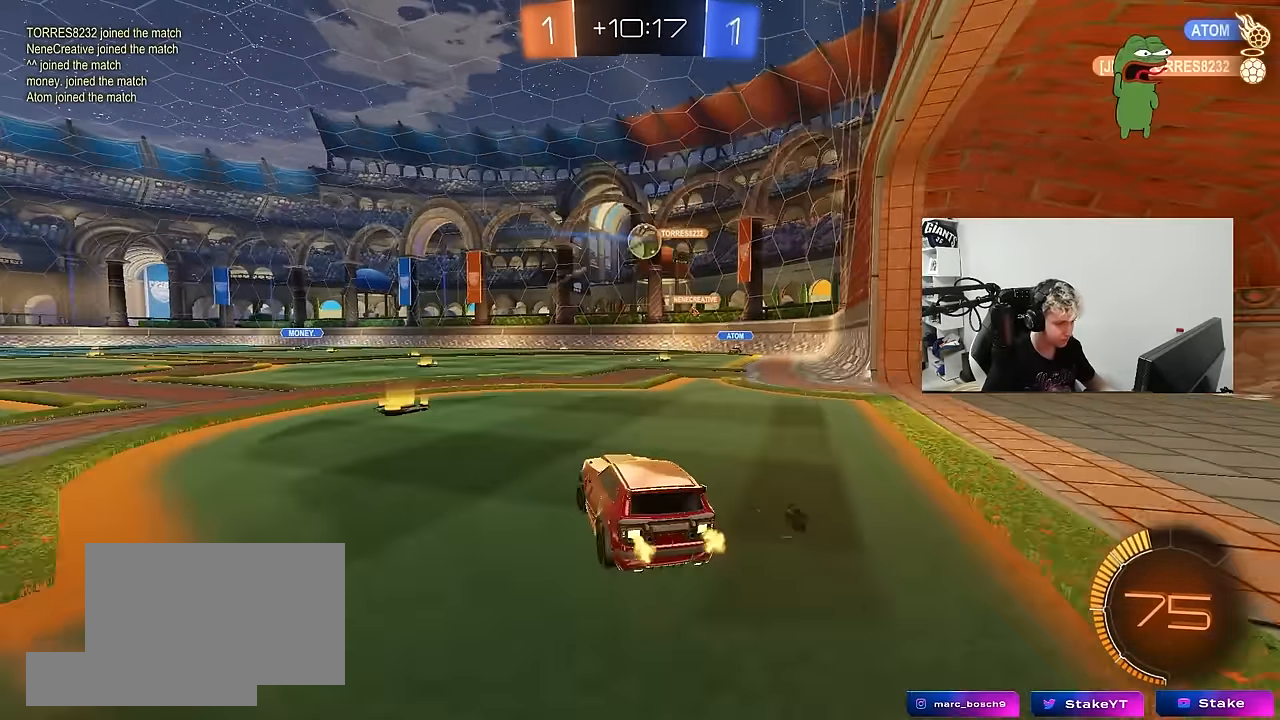
{"keys": ["a"], "mouse": [], "mouse_move": "still", "events": [[100, "w", "up"], [200, "a", "up"], [200, "d", "down"], [300, "d", "up"], [433, "a", "down"]]}